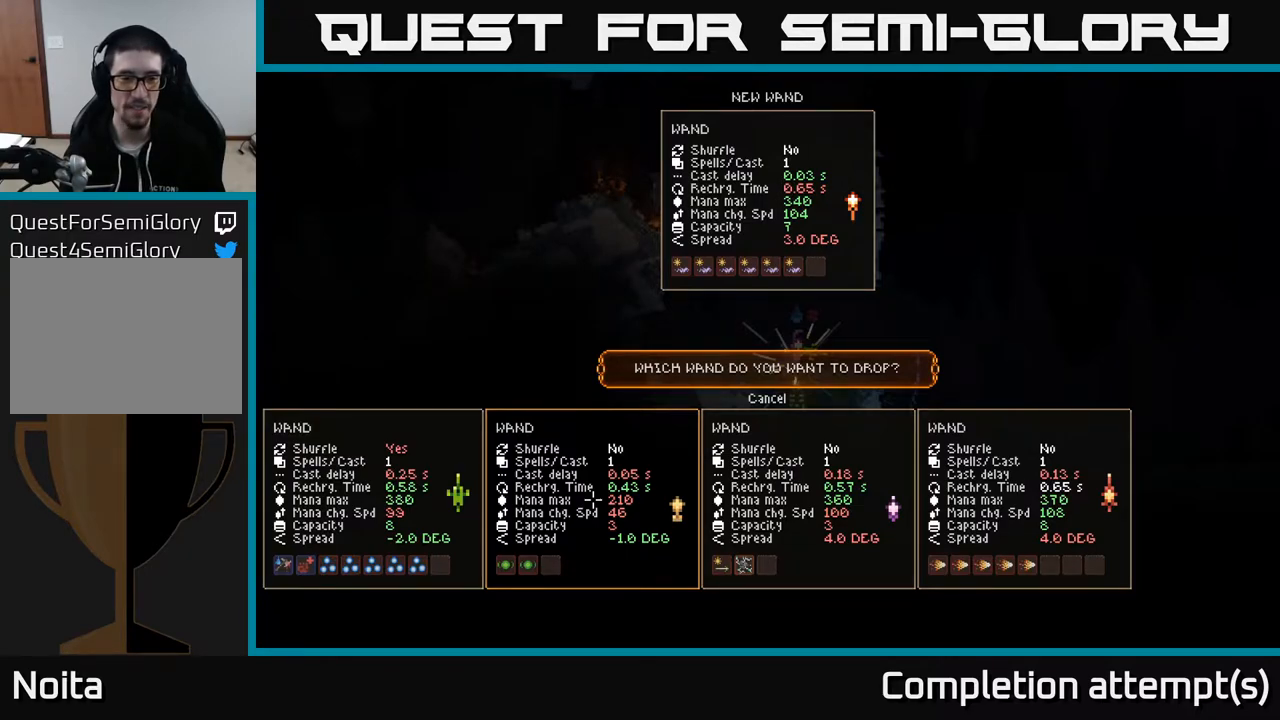
Gameplay with a controller (Xbox layout); each line is a JSON object with the inputs held at the frame after it. "events" lists button and stick changes between this image and that frame as [ms after this image, input, new state], when the widget could be followed in between.
{"buttons": [], "left_stick": "center", "right_stick": "center", "events": [[433, "A", "down"], [467, "A", "up"]]}
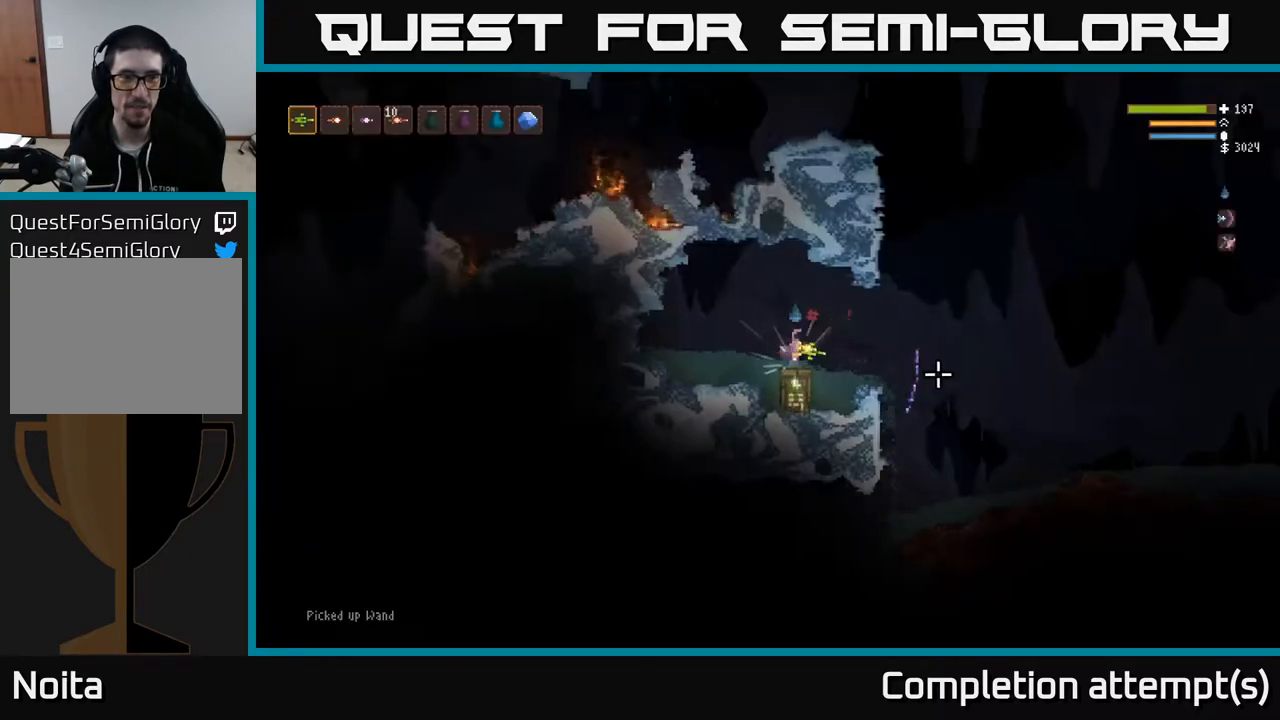
{"buttons": [], "left_stick": "right", "right_stick": "right", "events": [[217, "left_stick", "right"], [217, "right_stick", "right"], [350, "L2", "down"], [483, "L2", "up"]]}
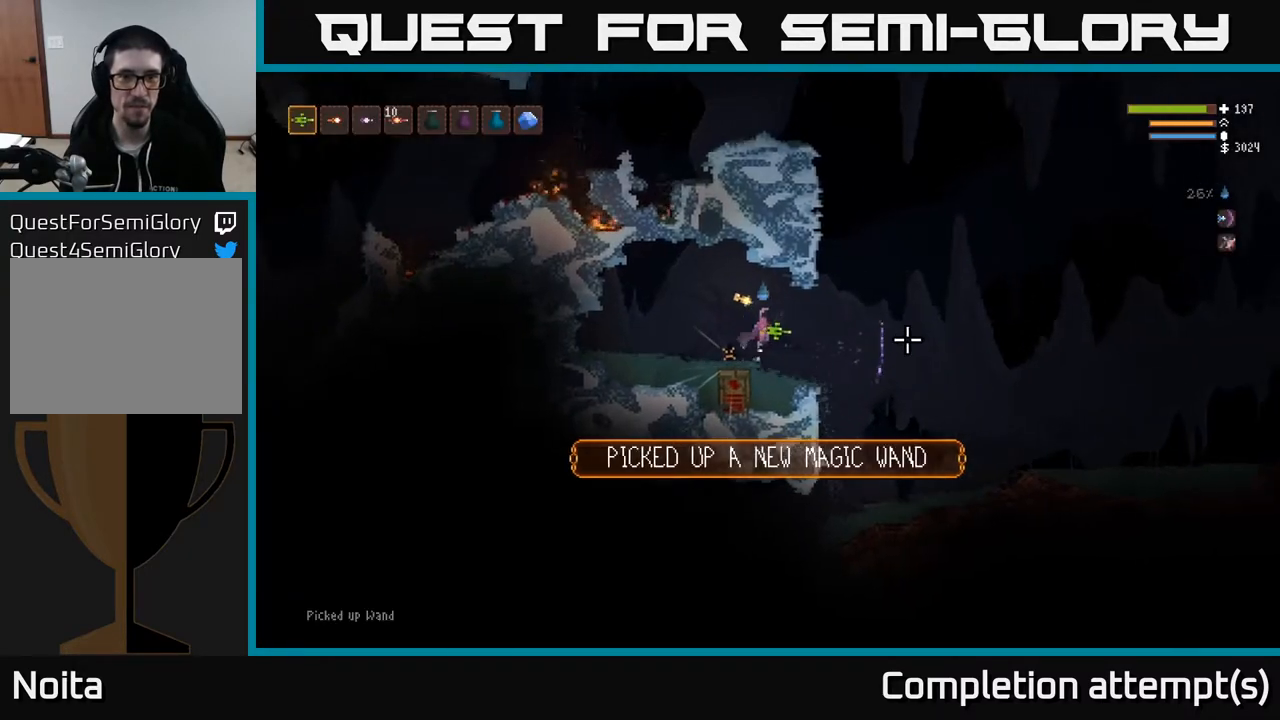
{"buttons": ["L2"], "left_stick": "right", "right_stick": "right", "events": [[300, "L2", "down"]]}
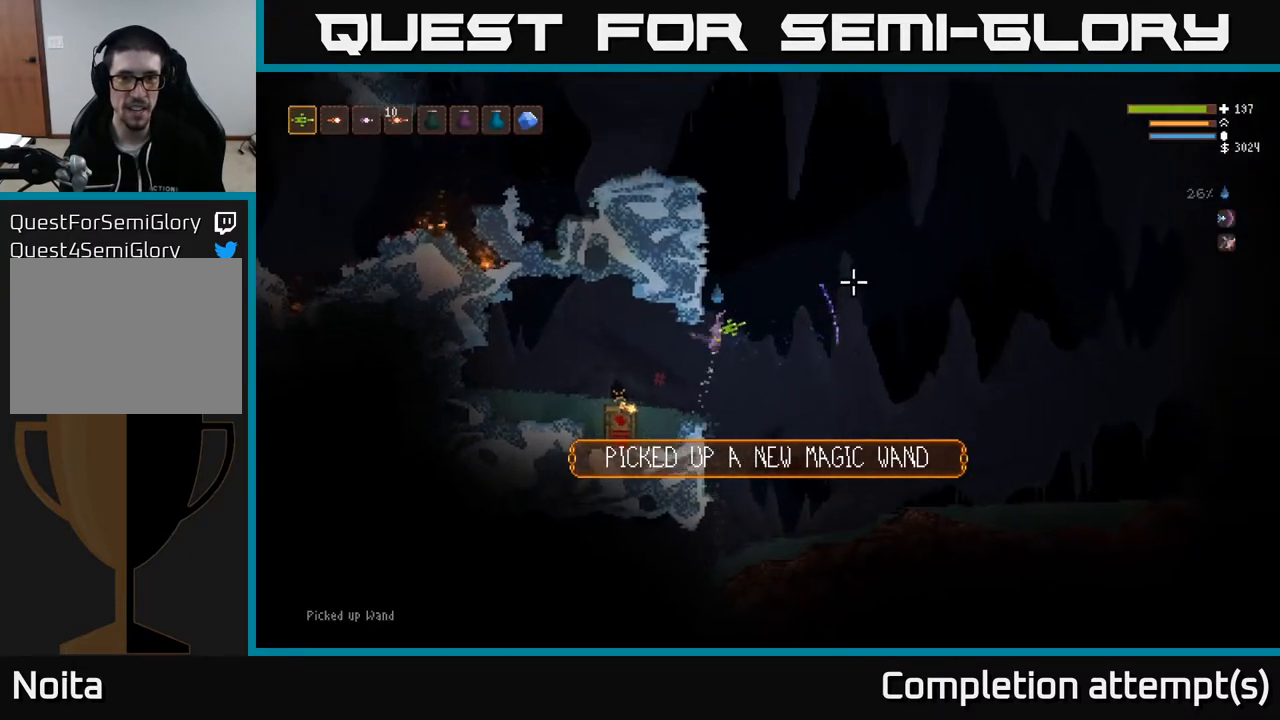
{"buttons": ["L2"], "left_stick": "right", "right_stick": "right", "events": [[100, "left_stick", "center"], [200, "left_stick", "up-left"], [250, "left_stick", "center"], [367, "R1", "down"], [417, "left_stick", "right"], [450, "R1", "up"]]}
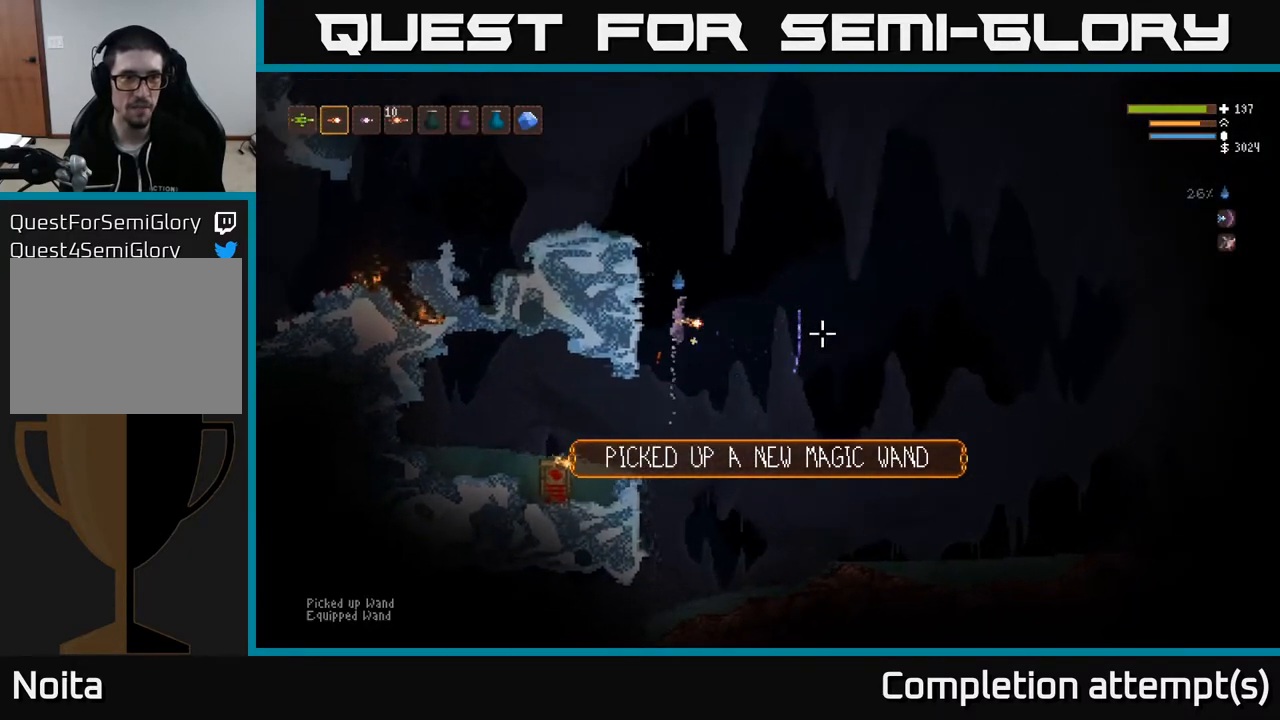
{"buttons": ["L2"], "left_stick": "right", "right_stick": "down-right", "events": [[67, "right_stick", "down-right"], [100, "R2", "down"], [100, "left_stick", "center"], [150, "left_stick", "left"], [183, "R2", "up"], [283, "left_stick", "center"], [367, "left_stick", "right"]]}
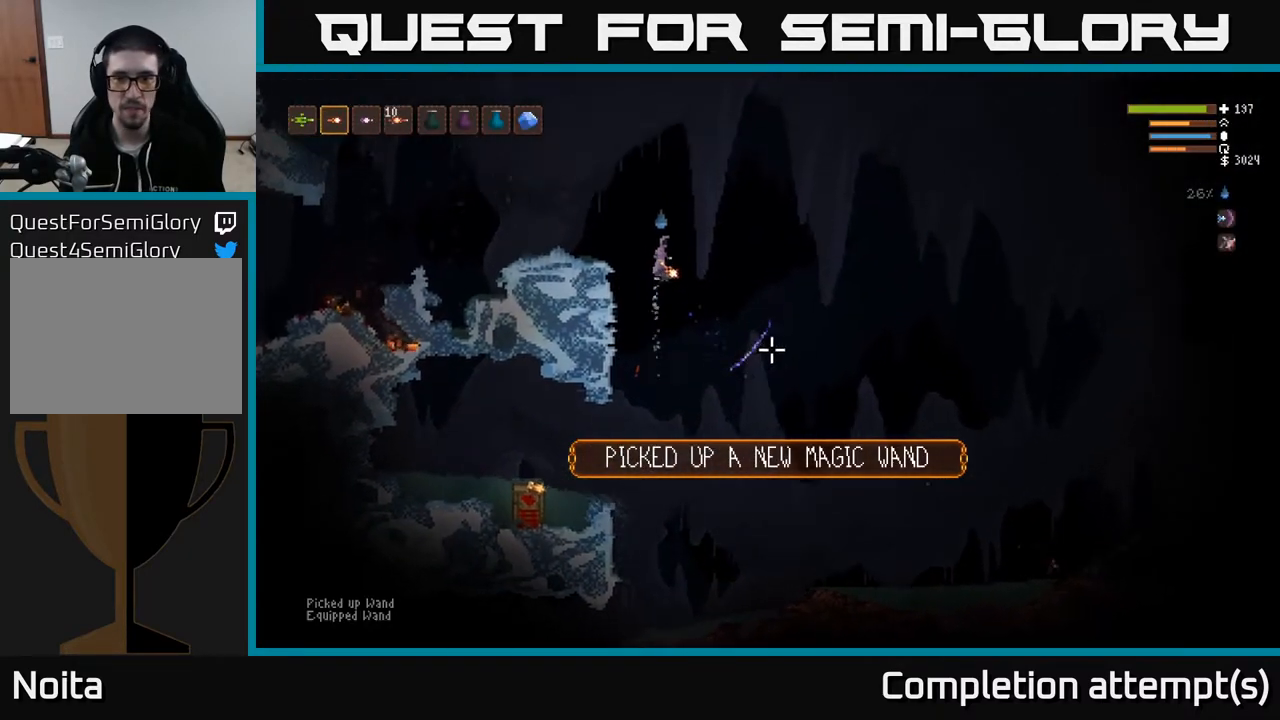
{"buttons": ["L2"], "left_stick": "left", "right_stick": "down-right", "events": [[50, "left_stick", "center"], [100, "left_stick", "left"], [133, "L2", "up"], [233, "L2", "down"], [350, "R2", "down"], [433, "R2", "up"]]}
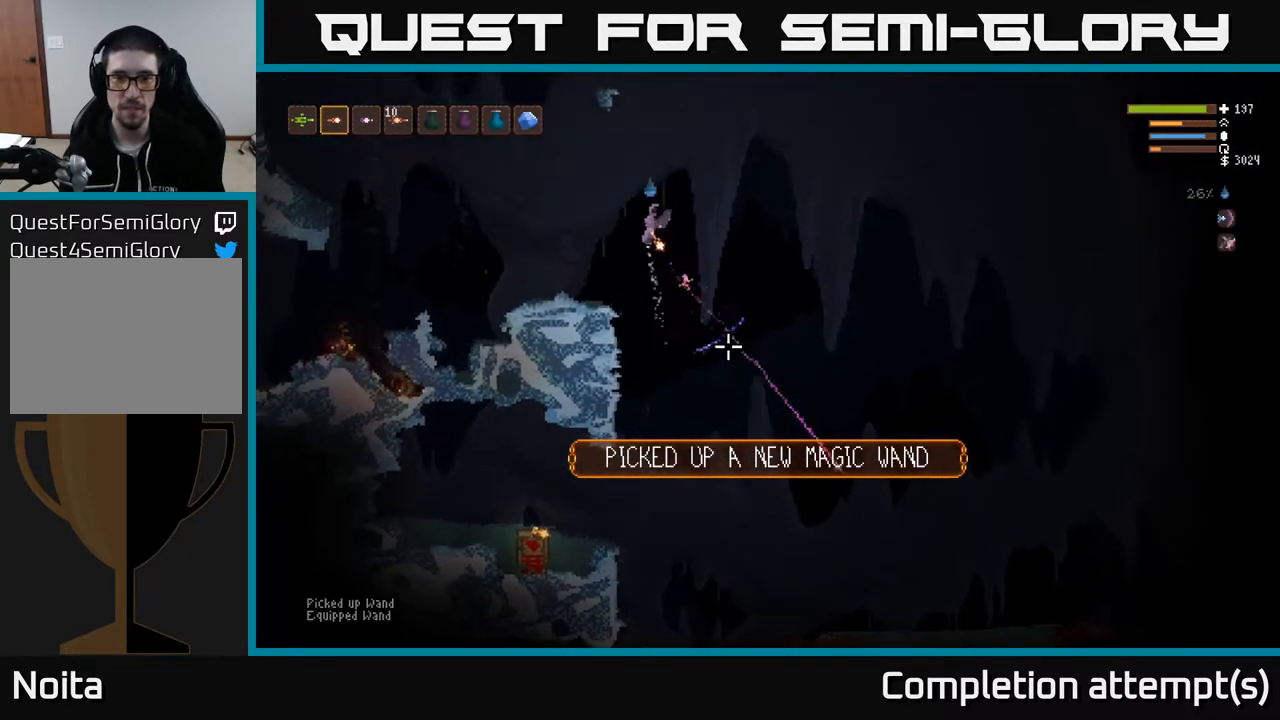
{"buttons": [], "left_stick": "left", "right_stick": "down-left", "events": [[33, "L2", "up"], [133, "right_stick", "down"], [233, "right_stick", "down-left"]]}
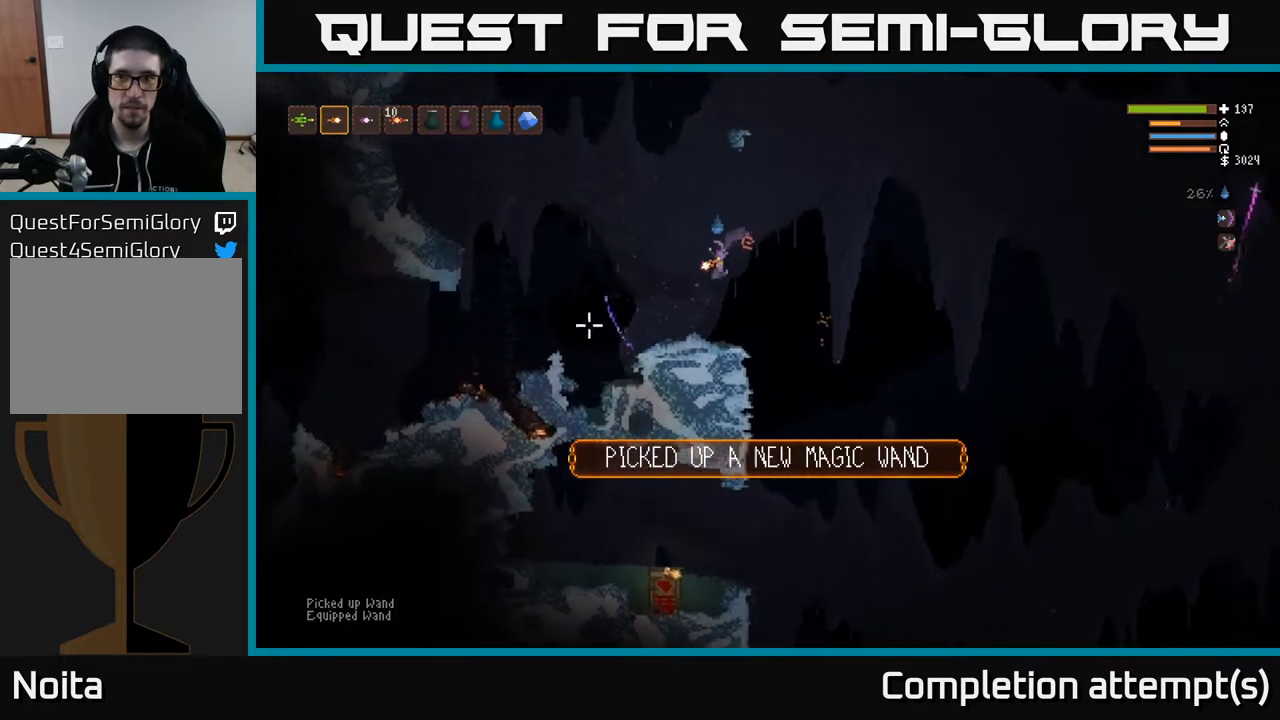
{"buttons": ["L2"], "left_stick": "left", "right_stick": "down-left", "events": [[350, "L2", "down"]]}
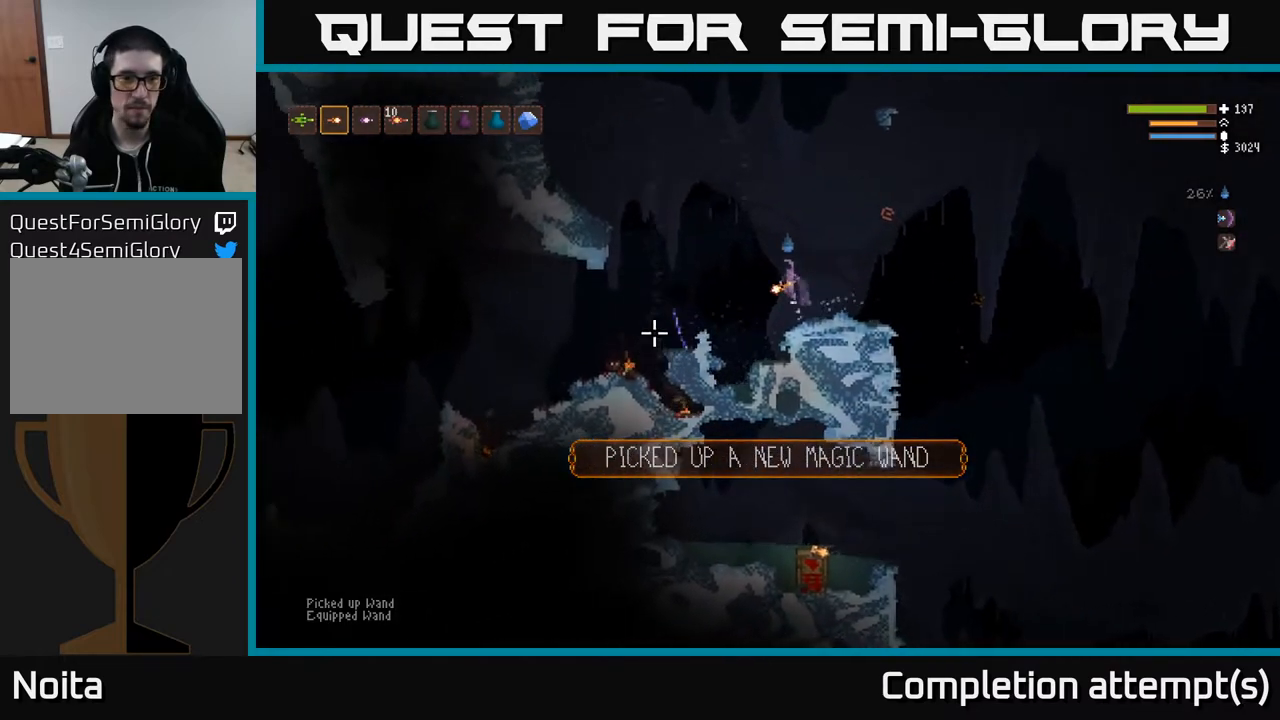
{"buttons": ["L2"], "left_stick": "left", "right_stick": "down-left", "events": [[83, "R2", "down"], [100, "L2", "up"], [150, "R2", "up"], [433, "L2", "down"]]}
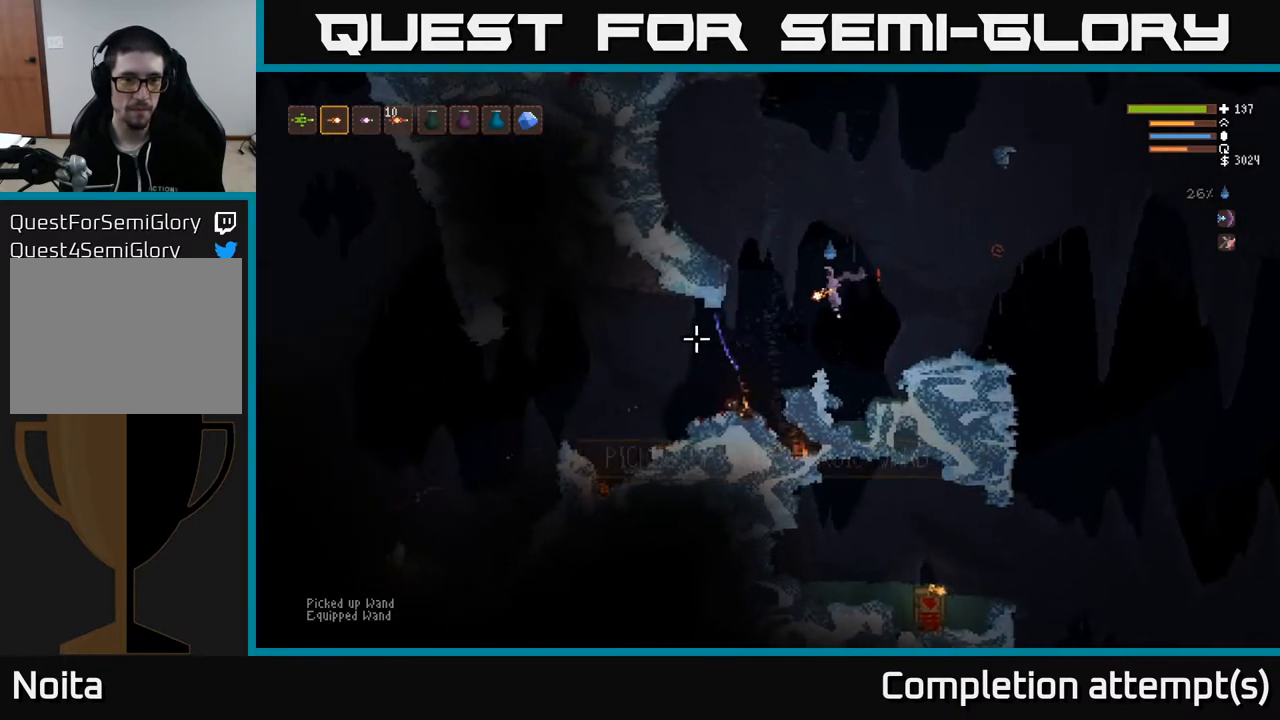
{"buttons": [], "left_stick": "left", "right_stick": "down-left", "events": [[50, "L2", "up"]]}
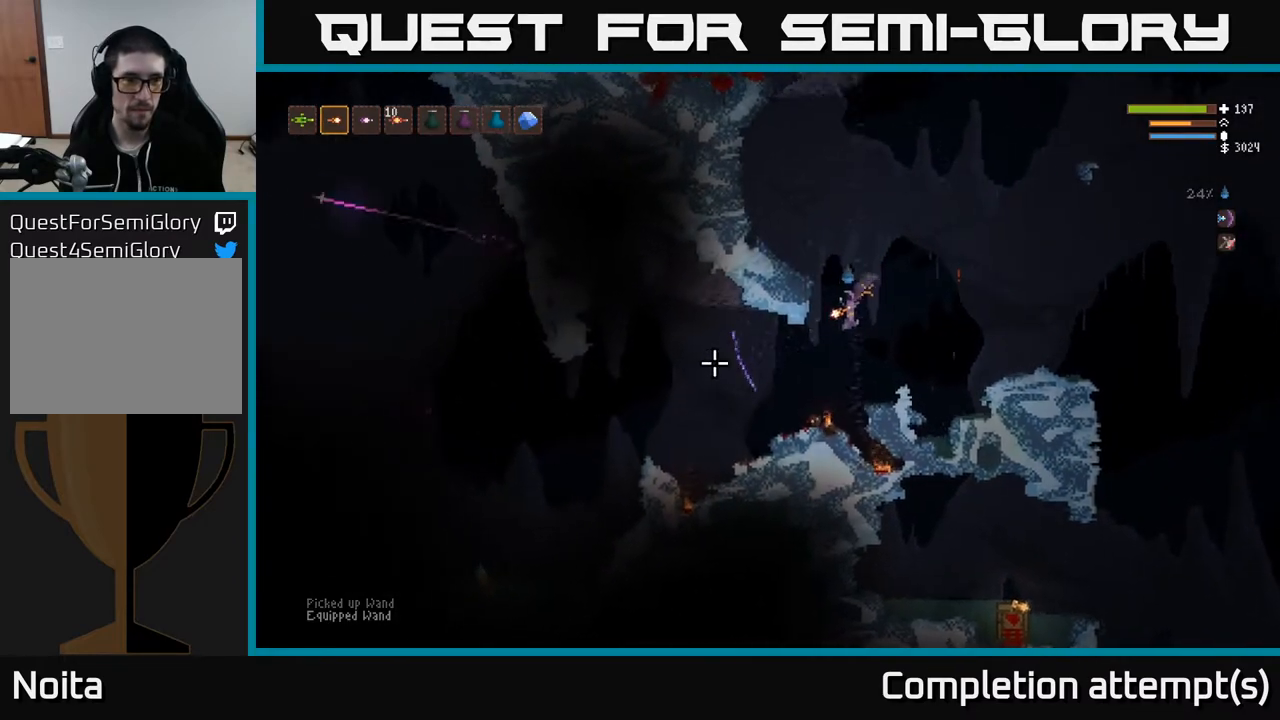
{"buttons": [], "left_stick": "left", "right_stick": "down-left", "events": [[33, "L2", "down"], [183, "L2", "up"], [400, "L1", "down"], [483, "L1", "up"]]}
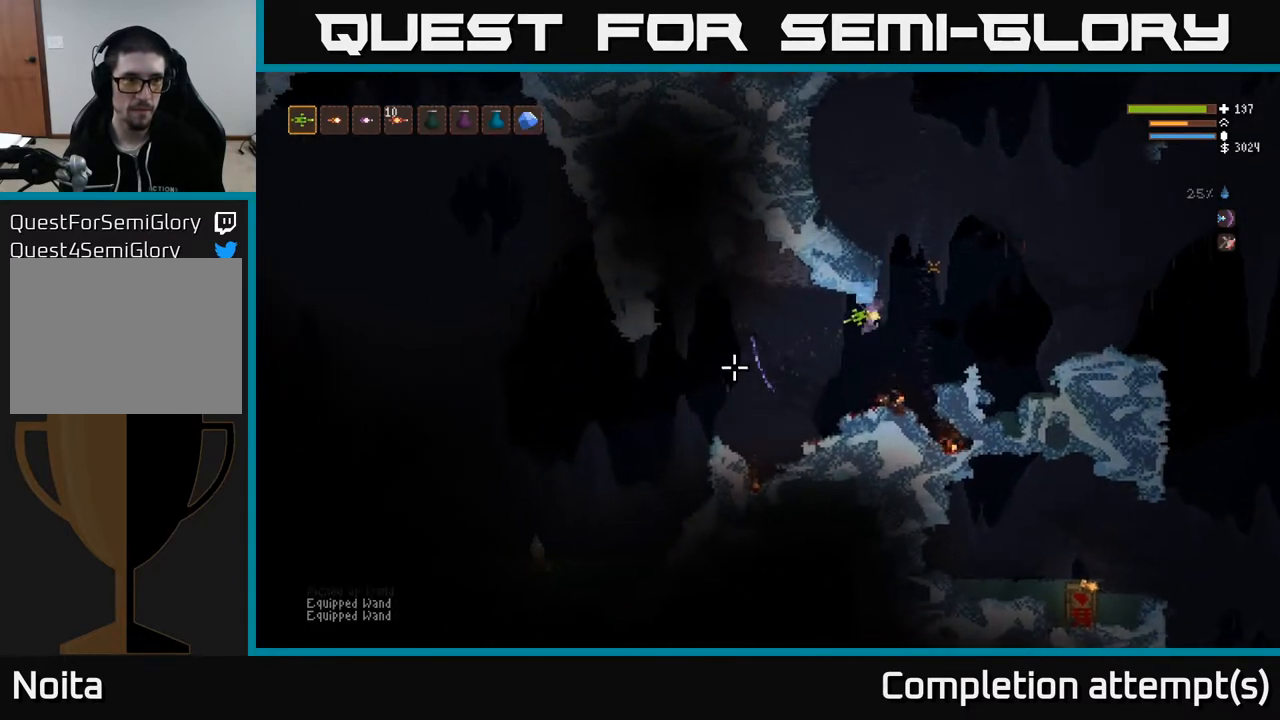
{"buttons": [], "left_stick": "left", "right_stick": "down-left", "events": [[183, "L2", "down"], [500, "L2", "up"]]}
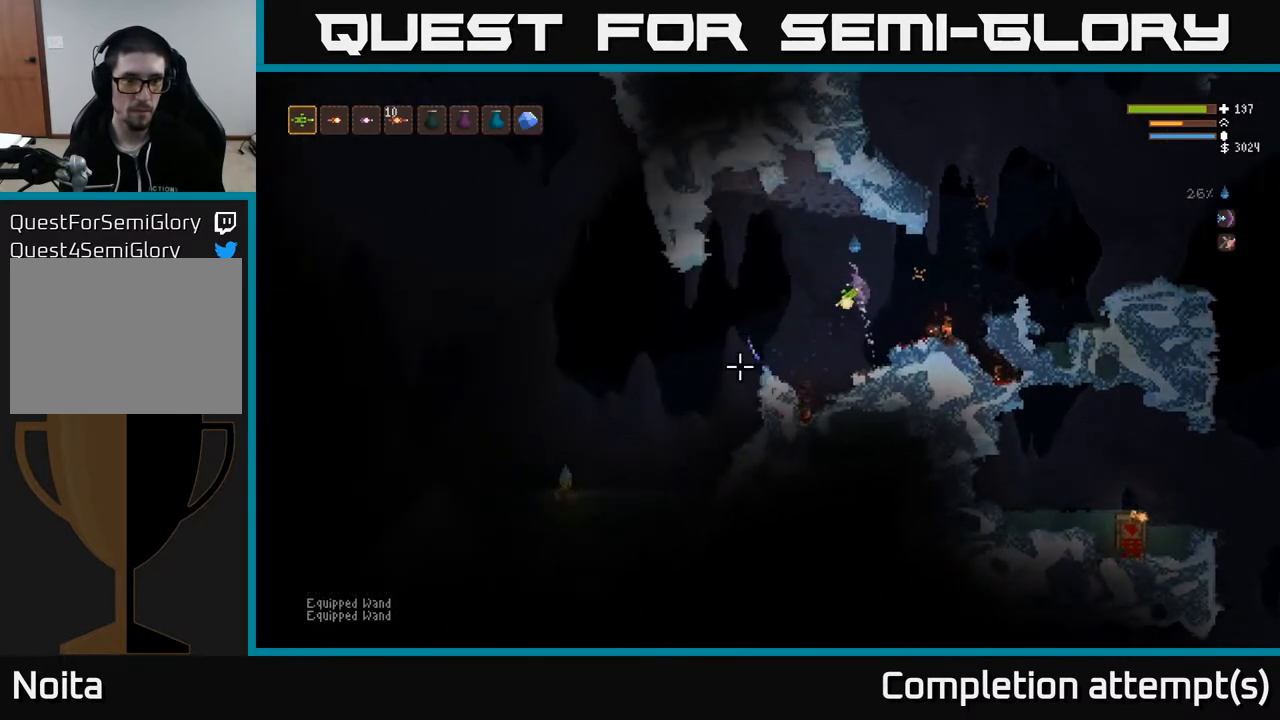
{"buttons": ["R2"], "left_stick": "left", "right_stick": "down-left", "events": [[17, "R2", "down"], [283, "L2", "down"], [417, "L2", "up"]]}
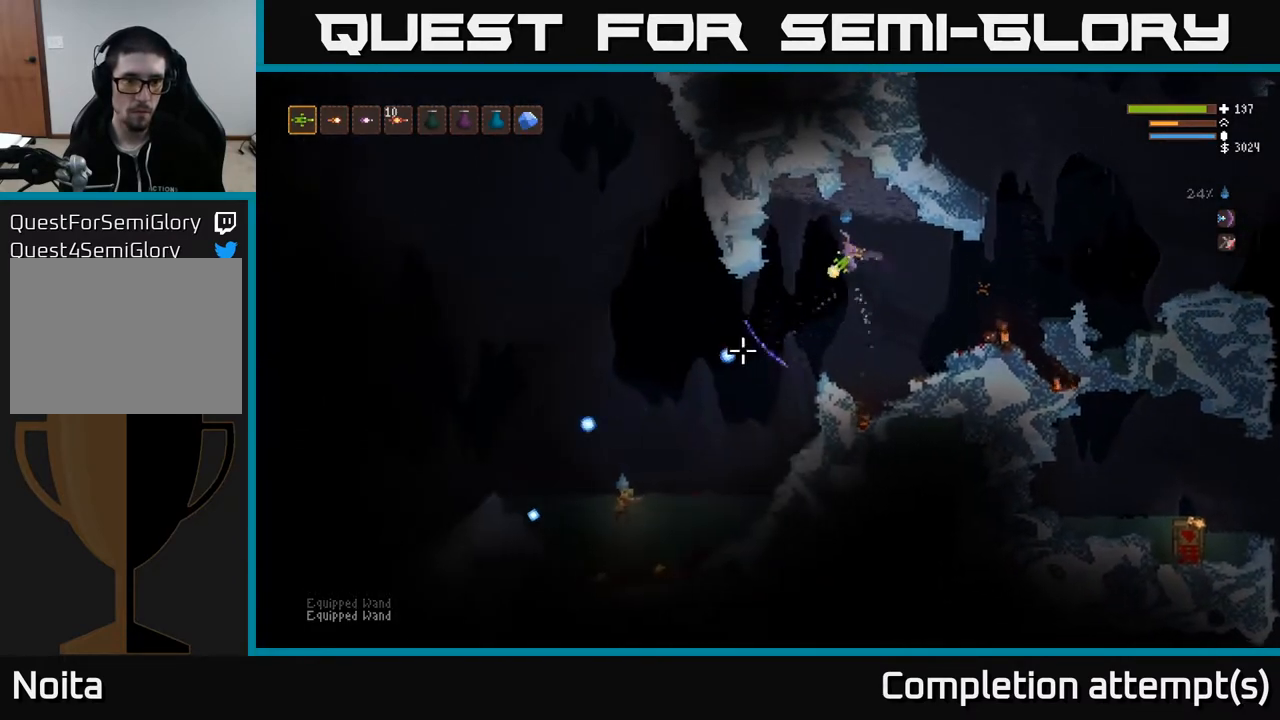
{"buttons": [], "left_stick": "left", "right_stick": "down-left", "events": [[233, "L2", "down"], [367, "L2", "up"], [400, "R2", "up"]]}
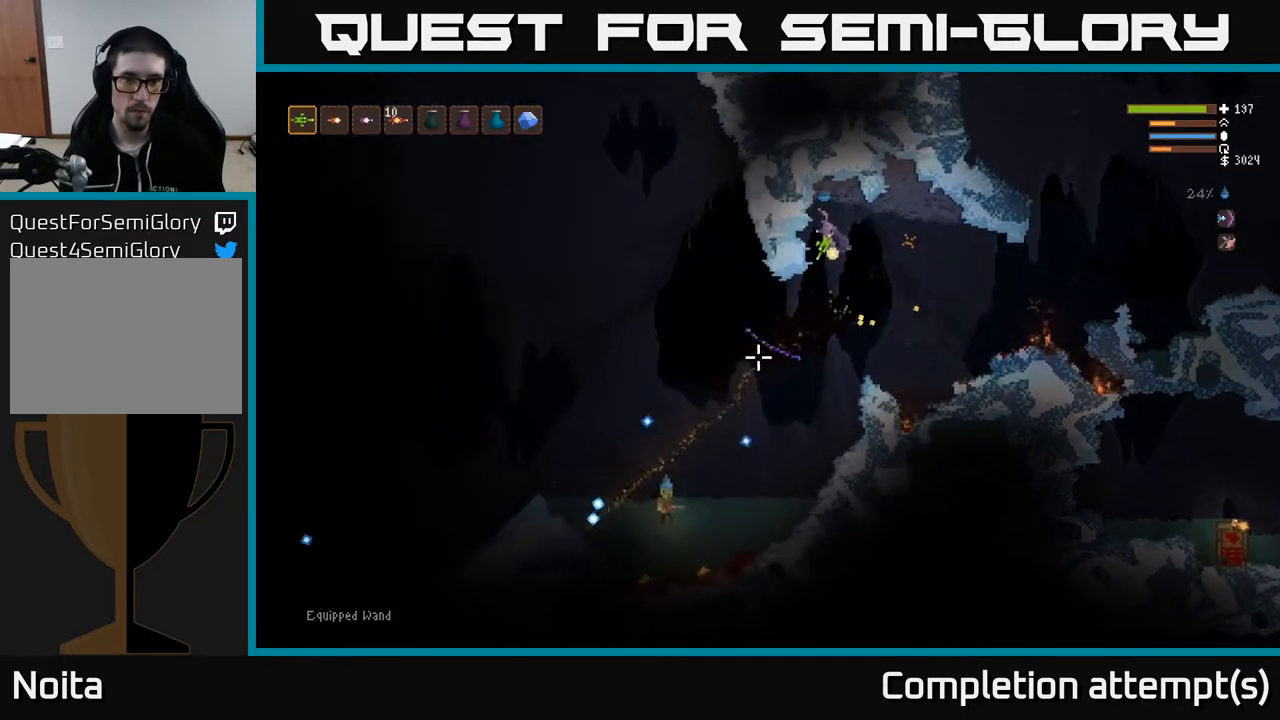
{"buttons": [], "left_stick": "left", "right_stick": "down-left", "events": []}
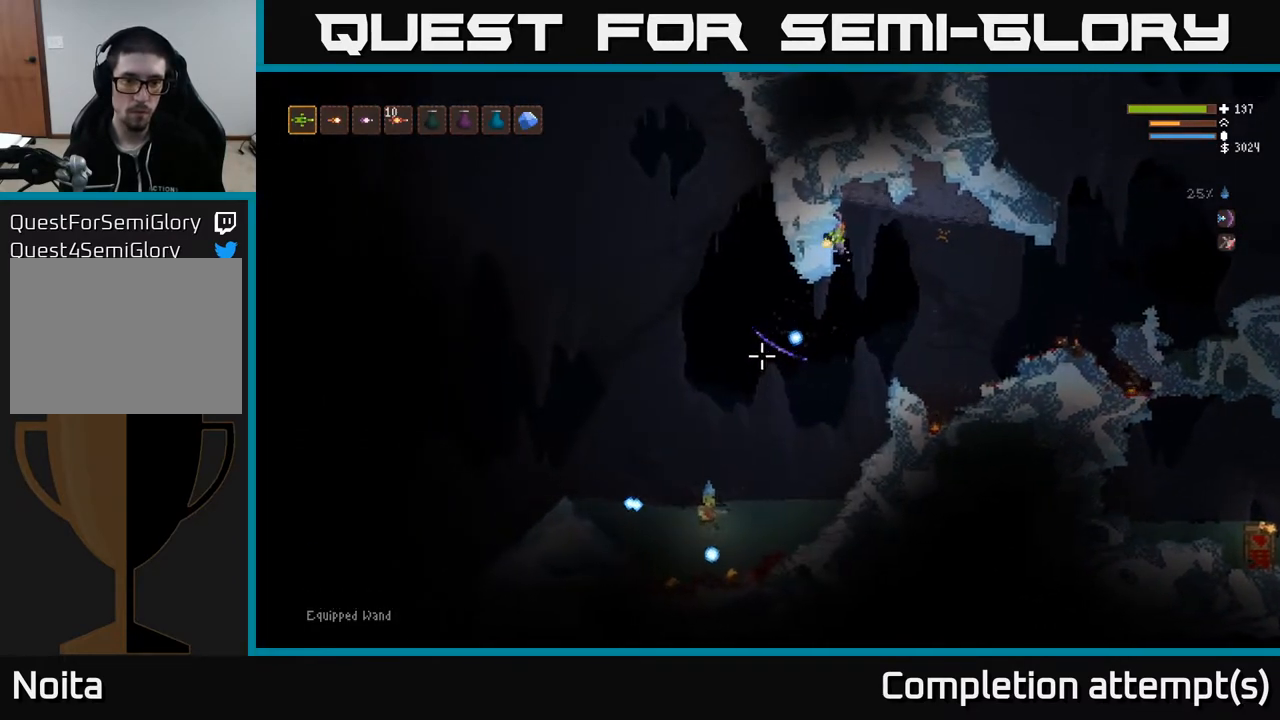
{"buttons": ["R2"], "left_stick": "left", "right_stick": "down-left", "events": [[17, "left_stick", "center"], [100, "left_stick", "right"], [250, "left_stick", "center"], [317, "left_stick", "left"], [500, "R2", "down"]]}
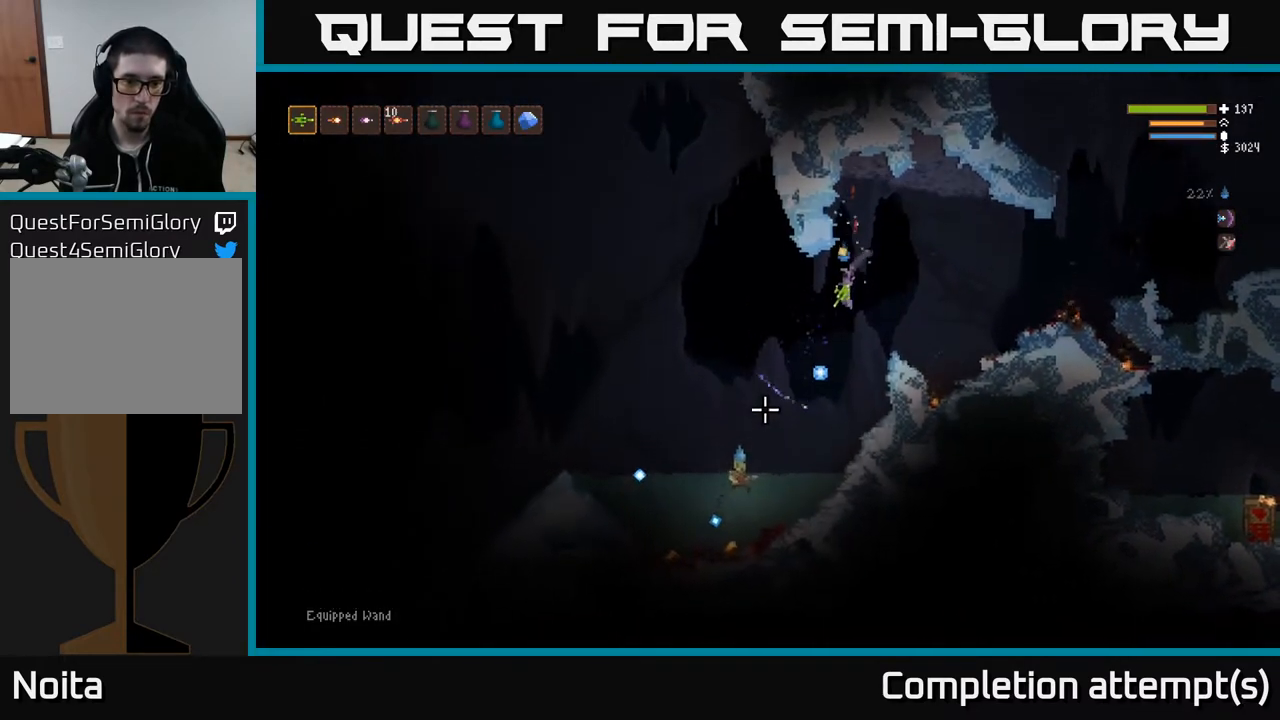
{"buttons": ["R2"], "left_stick": "left", "right_stick": "down", "events": [[133, "L2", "down"], [417, "L2", "up"], [500, "right_stick", "down"]]}
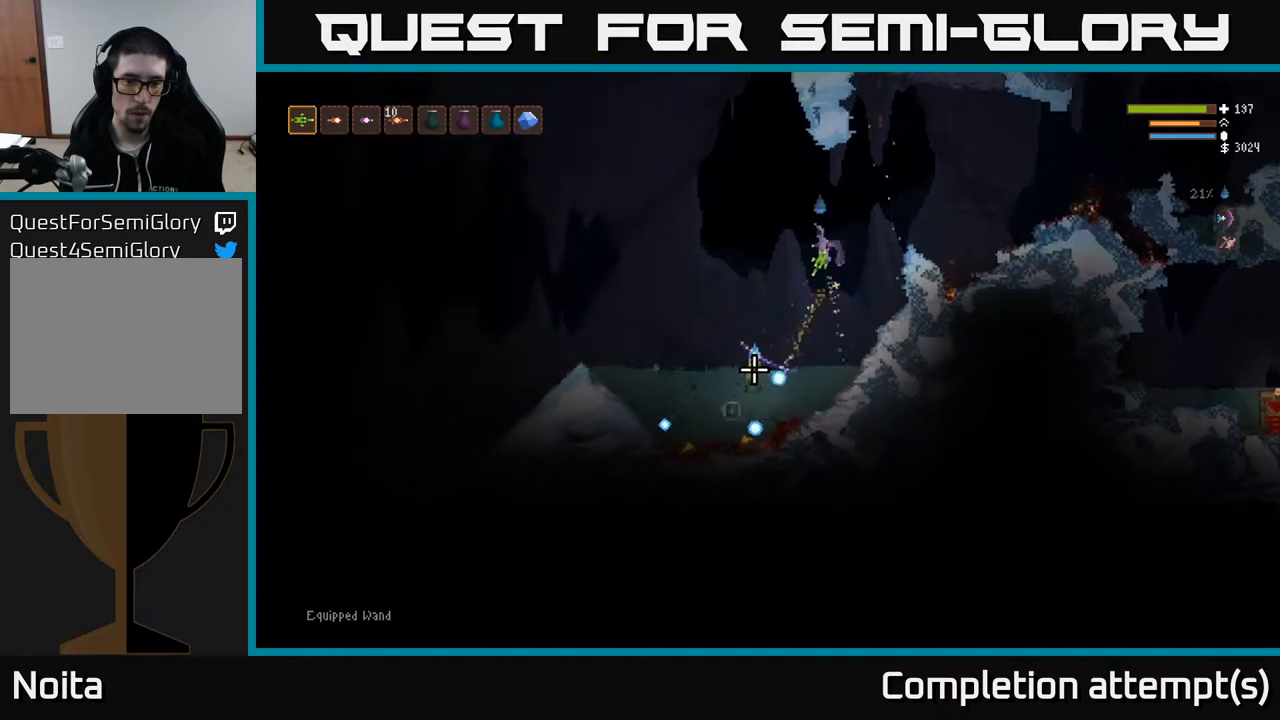
{"buttons": ["L2", "R2"], "left_stick": "left", "right_stick": "down", "events": [[117, "L2", "down"]]}
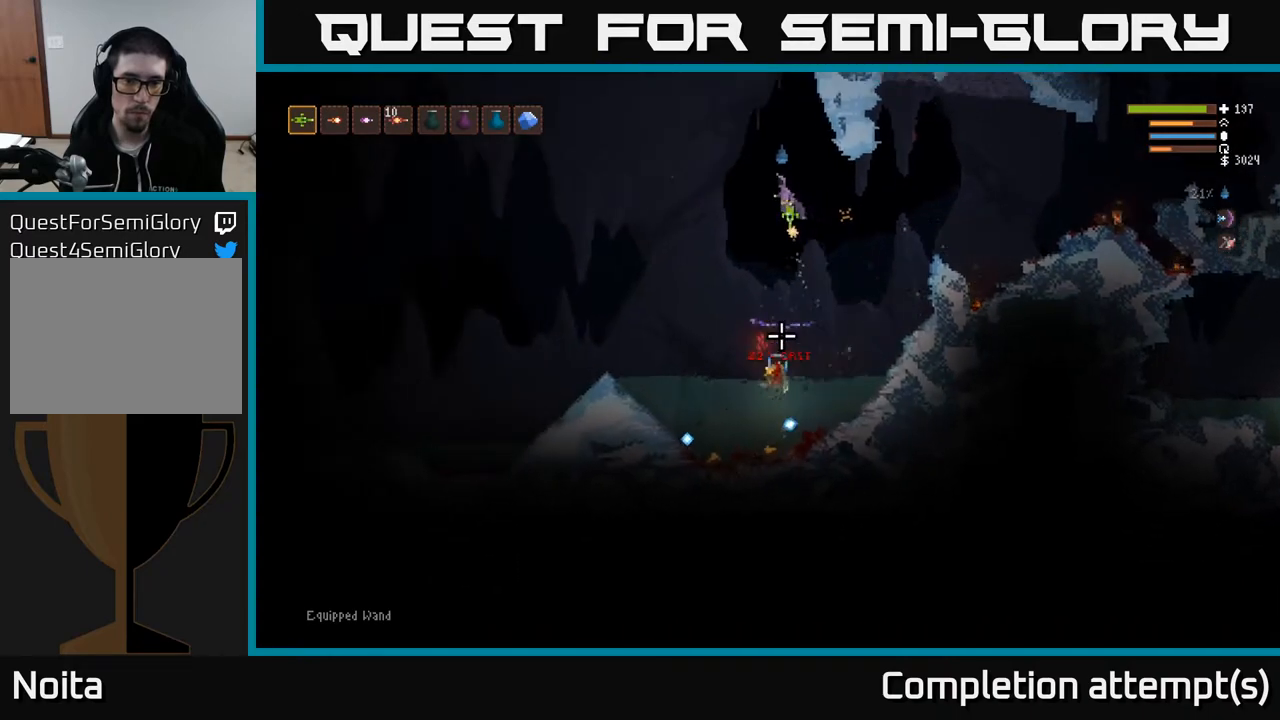
{"buttons": [], "left_stick": "right", "right_stick": "down", "events": [[33, "L2", "up"], [33, "R2", "up"], [350, "left_stick", "center"], [400, "left_stick", "right"]]}
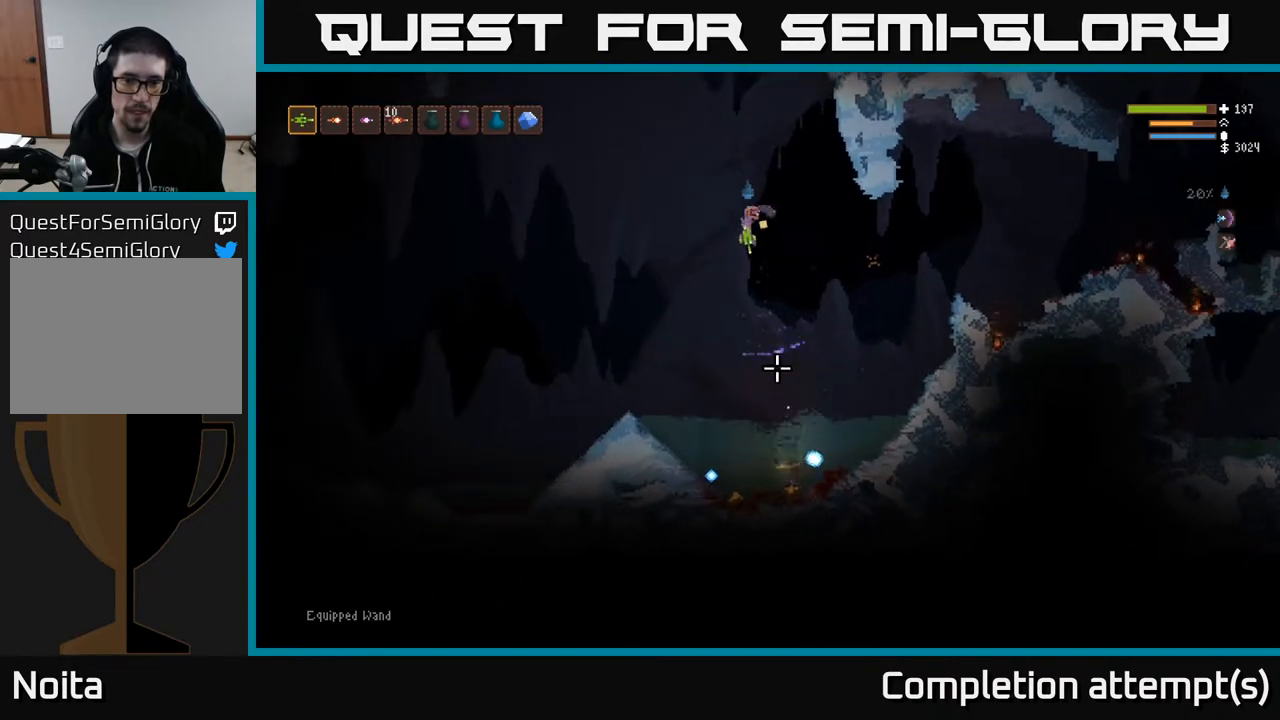
{"buttons": [], "left_stick": "left", "right_stick": "left", "events": [[250, "right_stick", "left"], [333, "left_stick", "left"]]}
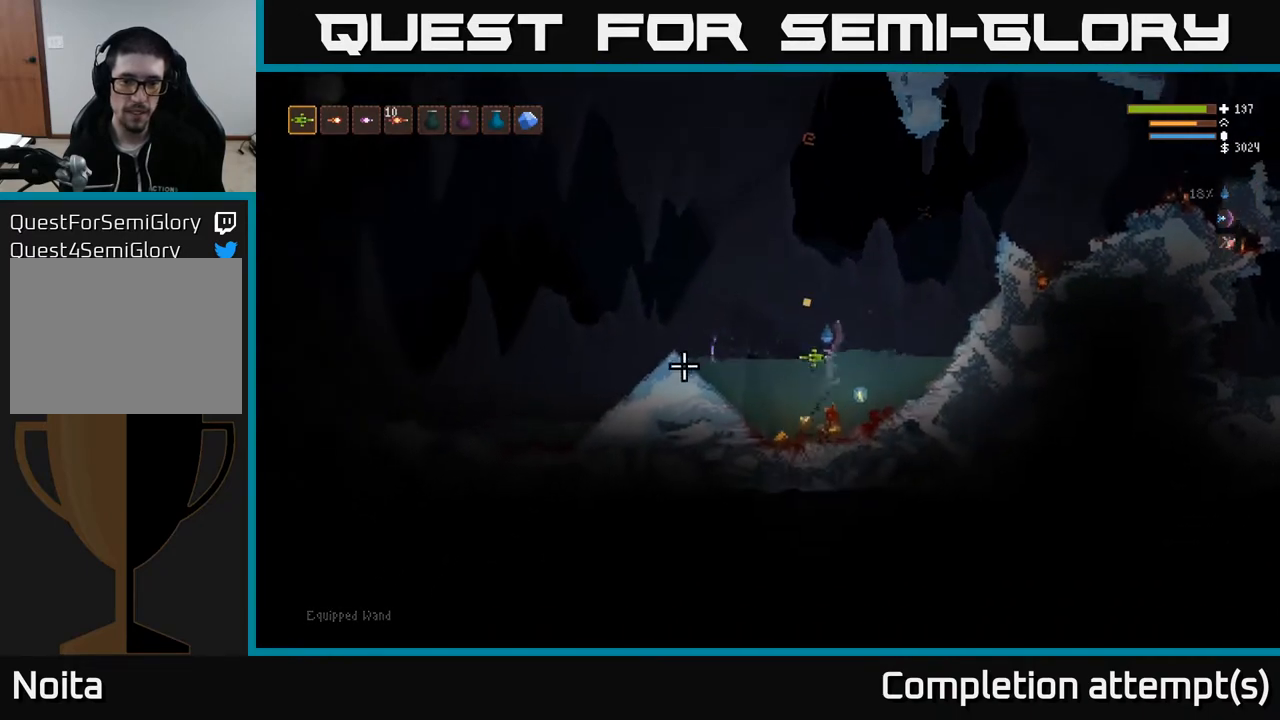
{"buttons": [], "left_stick": "left", "right_stick": "left", "events": []}
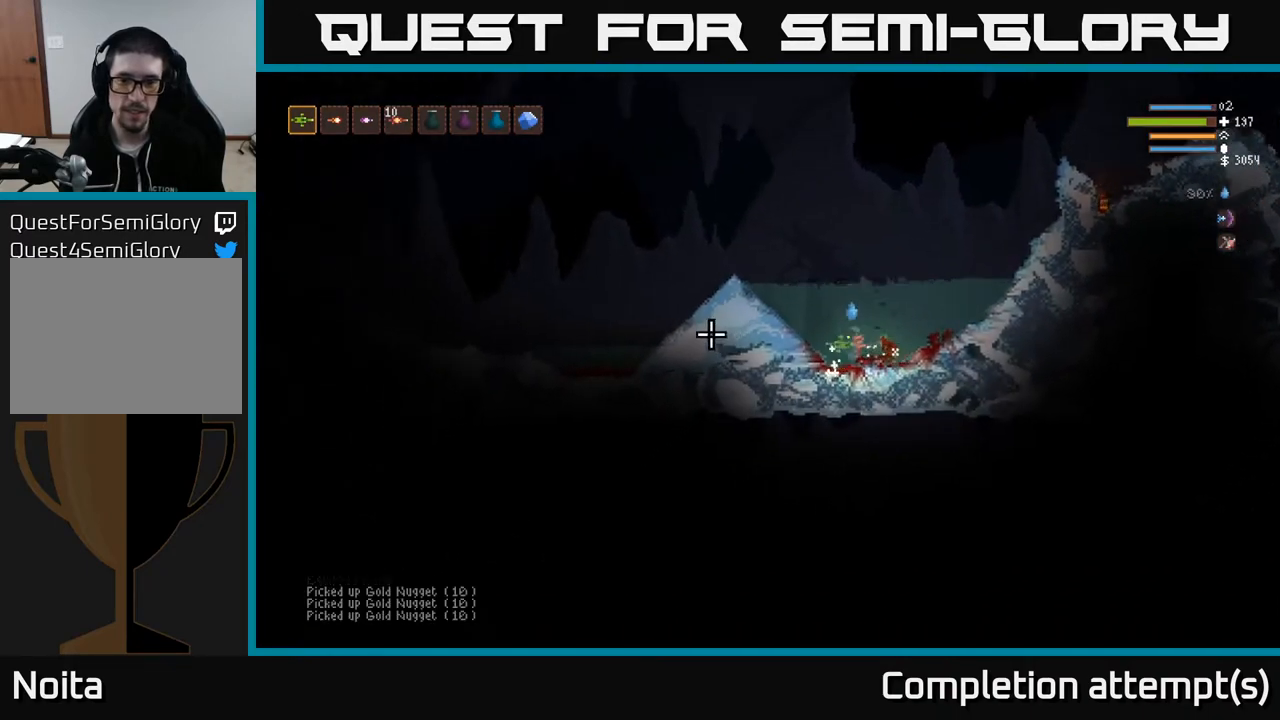
{"buttons": ["L2"], "left_stick": "left", "right_stick": "left", "events": [[17, "L2", "down"]]}
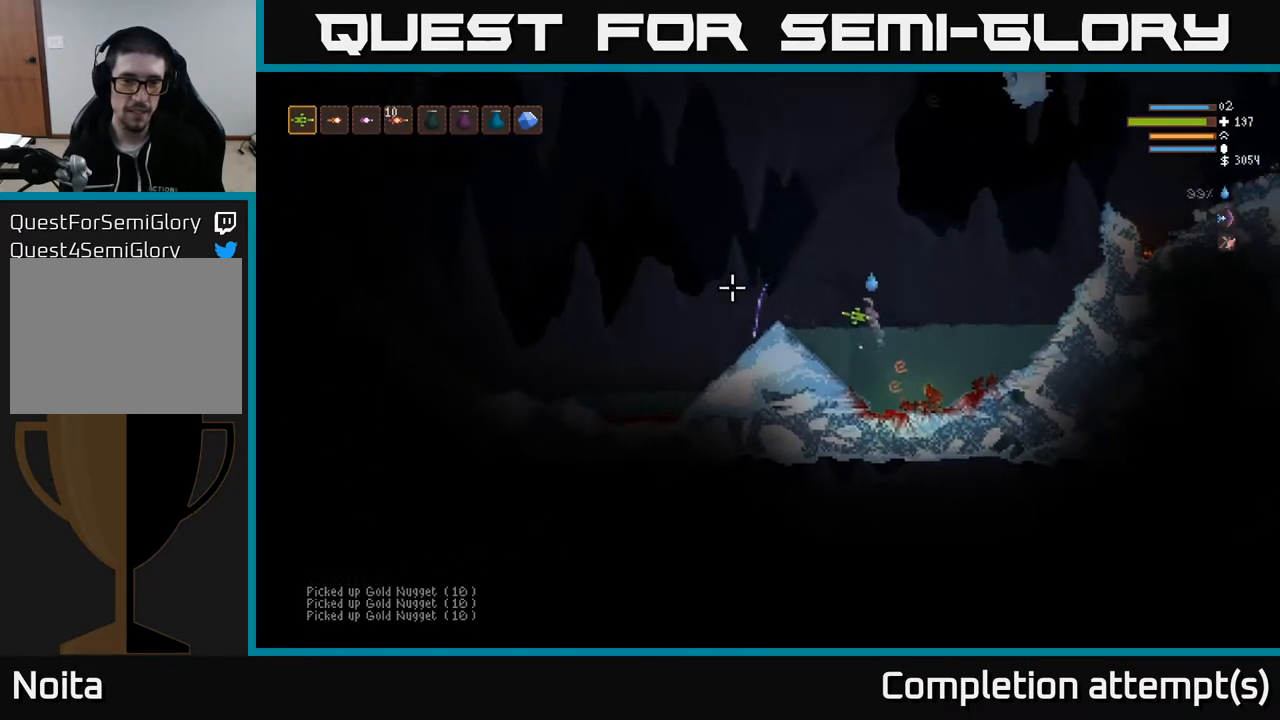
{"buttons": ["L2", "R1"], "left_stick": "left", "right_stick": "down", "events": [[233, "L2", "up"], [350, "right_stick", "down"], [367, "L2", "down"], [483, "R1", "down"]]}
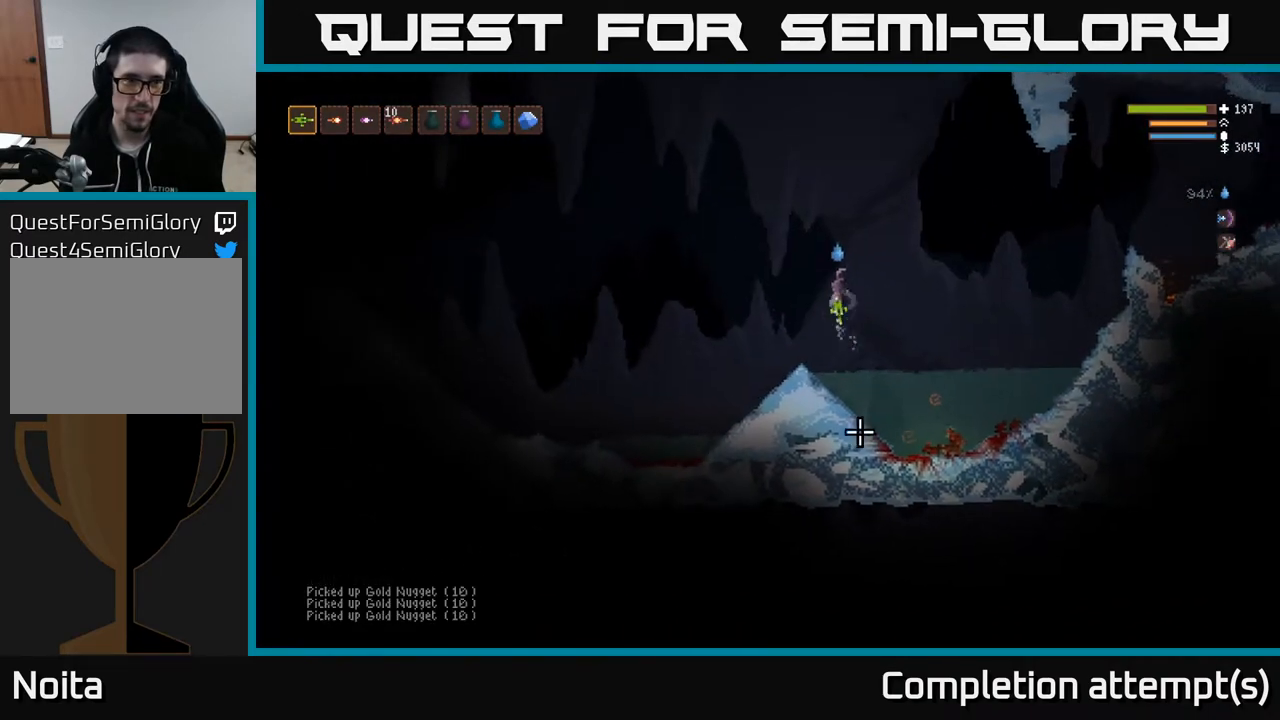
{"buttons": [], "left_stick": "center", "right_stick": "down", "events": [[50, "R1", "up"], [50, "left_stick", "center"], [100, "left_stick", "right"], [133, "R1", "down"], [200, "R1", "up"], [383, "left_stick", "center"], [450, "L2", "up"]]}
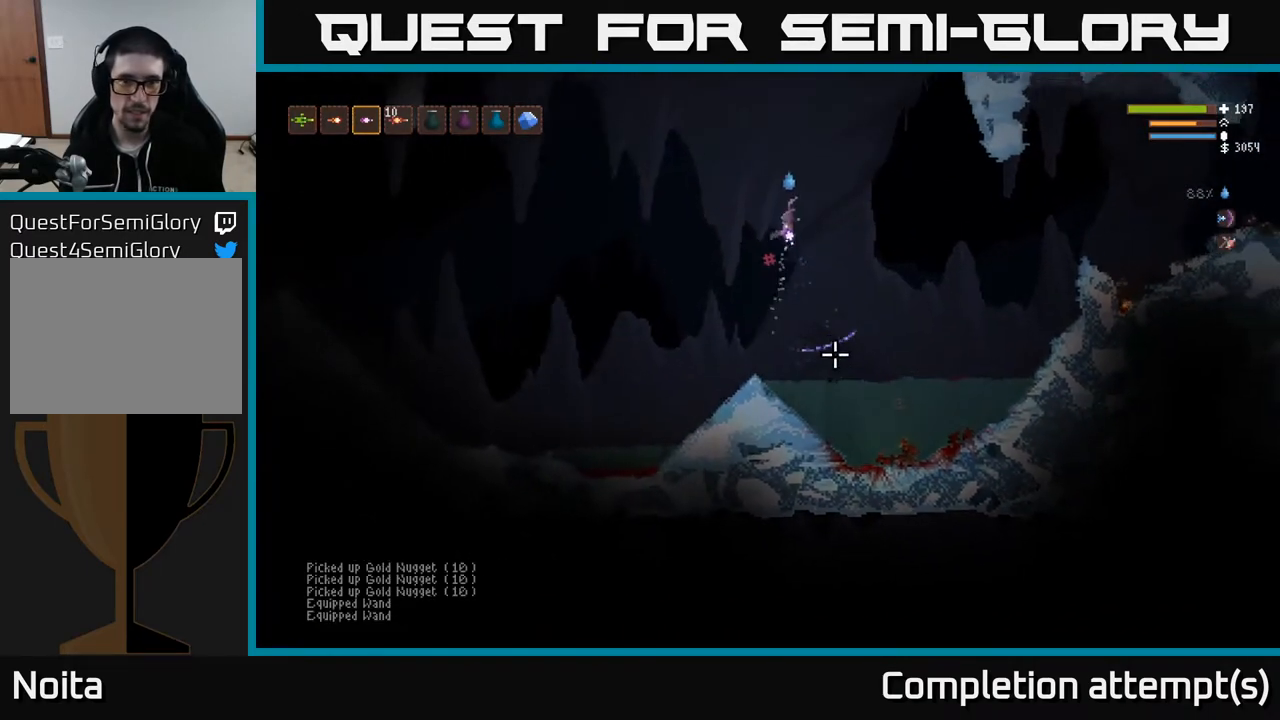
{"buttons": ["L2"], "left_stick": "center", "right_stick": "down", "events": [[33, "L2", "down"], [33, "R2", "down"], [100, "left_stick", "left"], [150, "R2", "up"], [200, "L2", "up"], [233, "left_stick", "center"], [467, "L2", "down"]]}
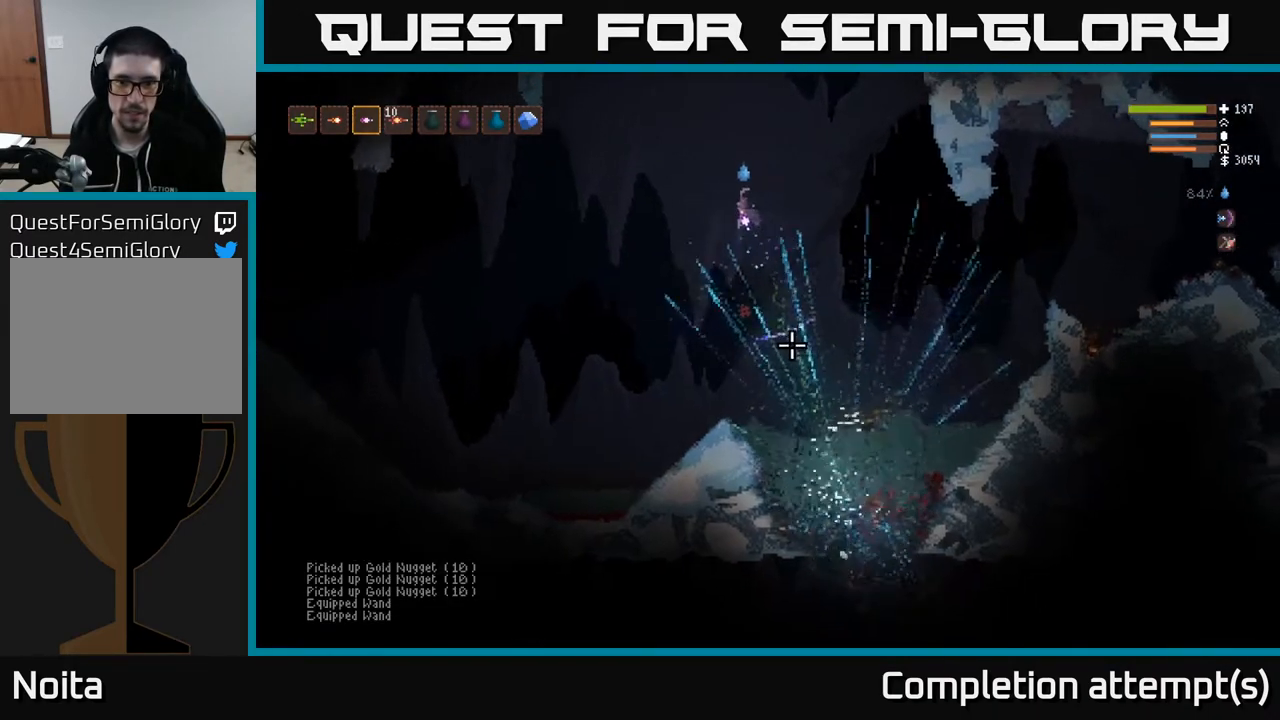
{"buttons": [], "left_stick": "left", "right_stick": "down", "events": [[117, "L2", "up"], [300, "L1", "down"], [350, "left_stick", "right"], [400, "left_stick", "center"], [417, "L1", "up"], [467, "left_stick", "left"]]}
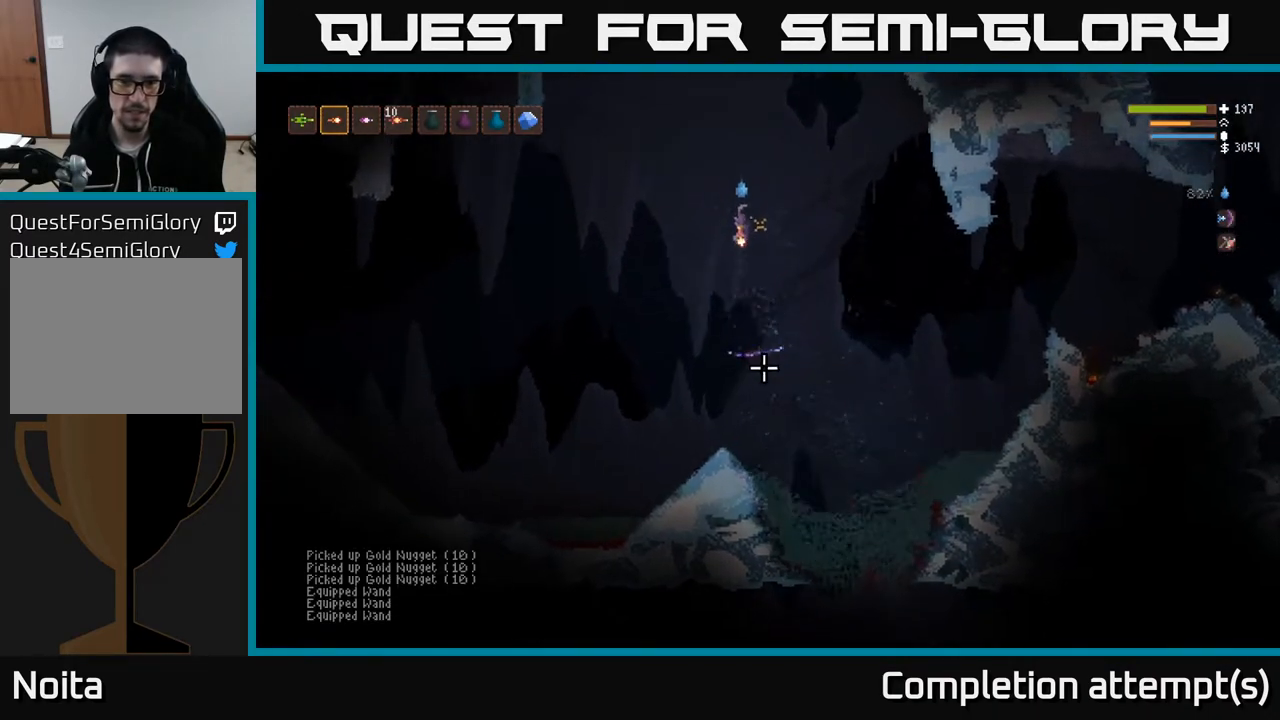
{"buttons": [], "left_stick": "center", "right_stick": "down-left", "events": [[117, "left_stick", "center"], [250, "left_stick", "right"], [267, "right_stick", "down-left"], [417, "left_stick", "center"]]}
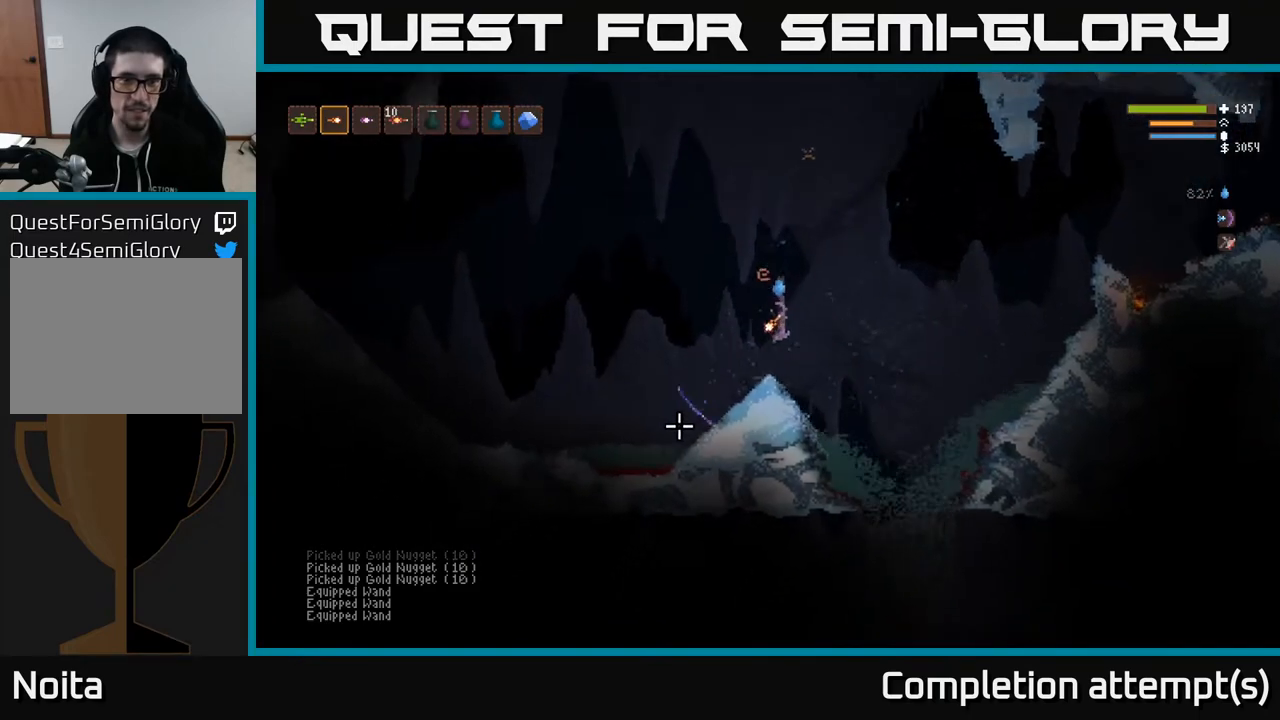
{"buttons": ["L2"], "left_stick": "left", "right_stick": "down-left", "events": [[17, "left_stick", "left"], [150, "L1", "down"], [267, "L1", "up"], [500, "L2", "down"]]}
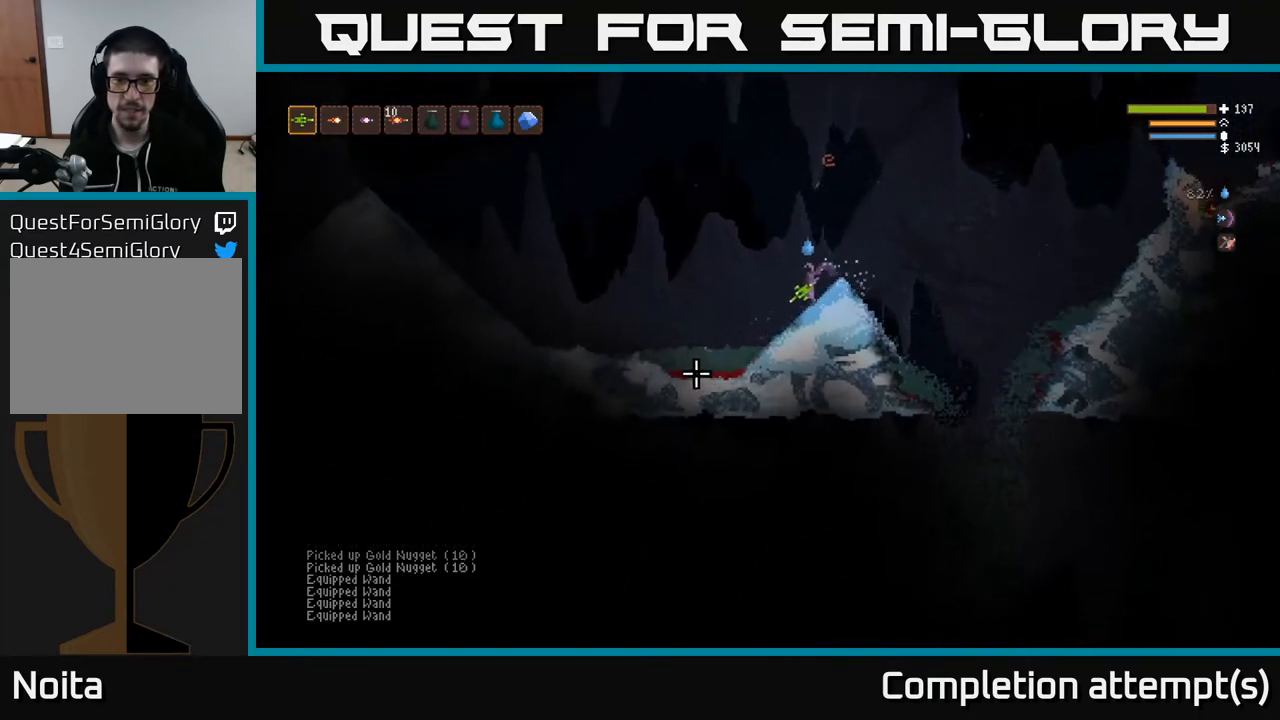
{"buttons": [], "left_stick": "left", "right_stick": "left", "events": [[33, "right_stick", "left"], [83, "left_stick", "up-left"], [150, "L2", "up"], [183, "left_stick", "left"]]}
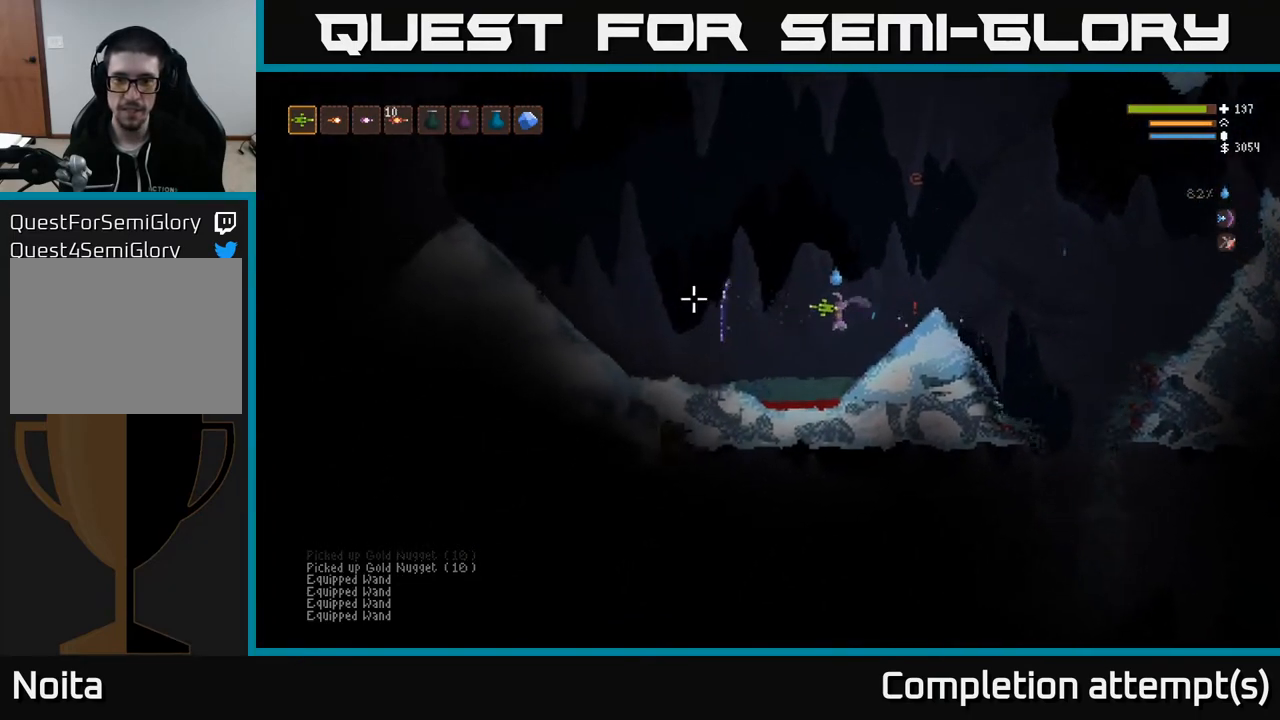
{"buttons": [], "left_stick": "left", "right_stick": "left", "events": [[117, "L2", "down"], [333, "L2", "up"]]}